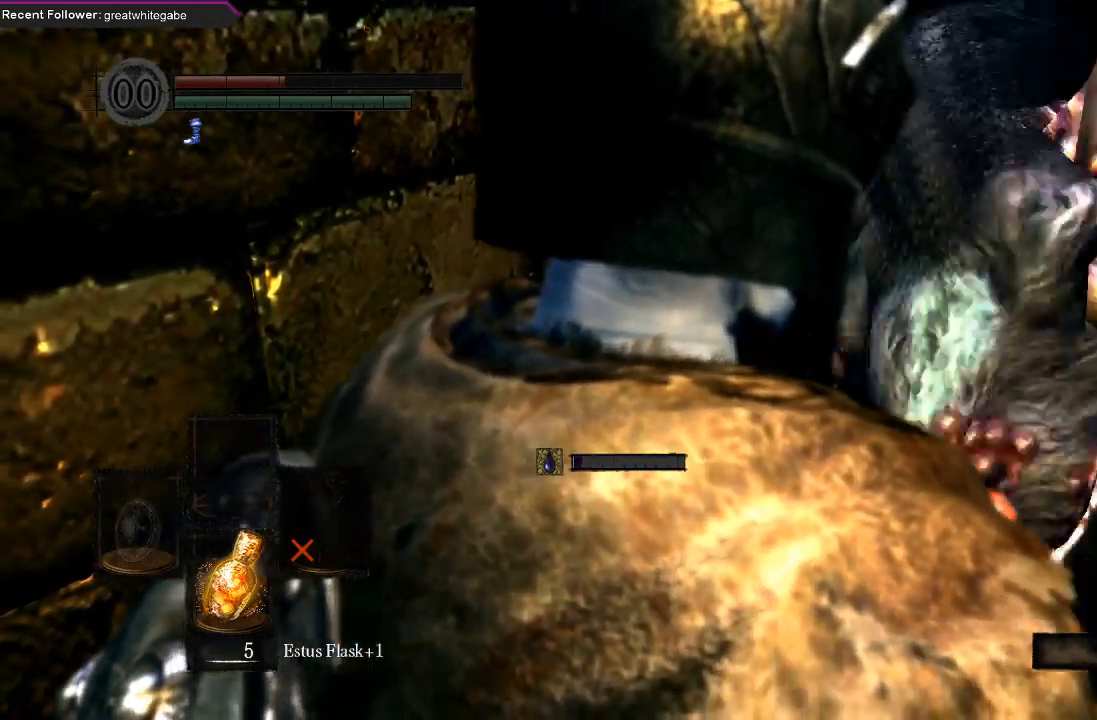
Gameplay with a controller (Xbox layout); each line is a JSON object with the inputs held at the frame after it (dt_ms = milliseconds from this image to that frame). "events" lists button and stick changes between this image and that frame as [ms after this image, input, new state], when the widget could be followed in between.
{"dt_ms": 500, "buttons": ["R2"], "left_stick": "center", "right_stick": "center", "events": [[167, "R1", "down"], [233, "R2", "down"], [300, "R1", "up"]]}
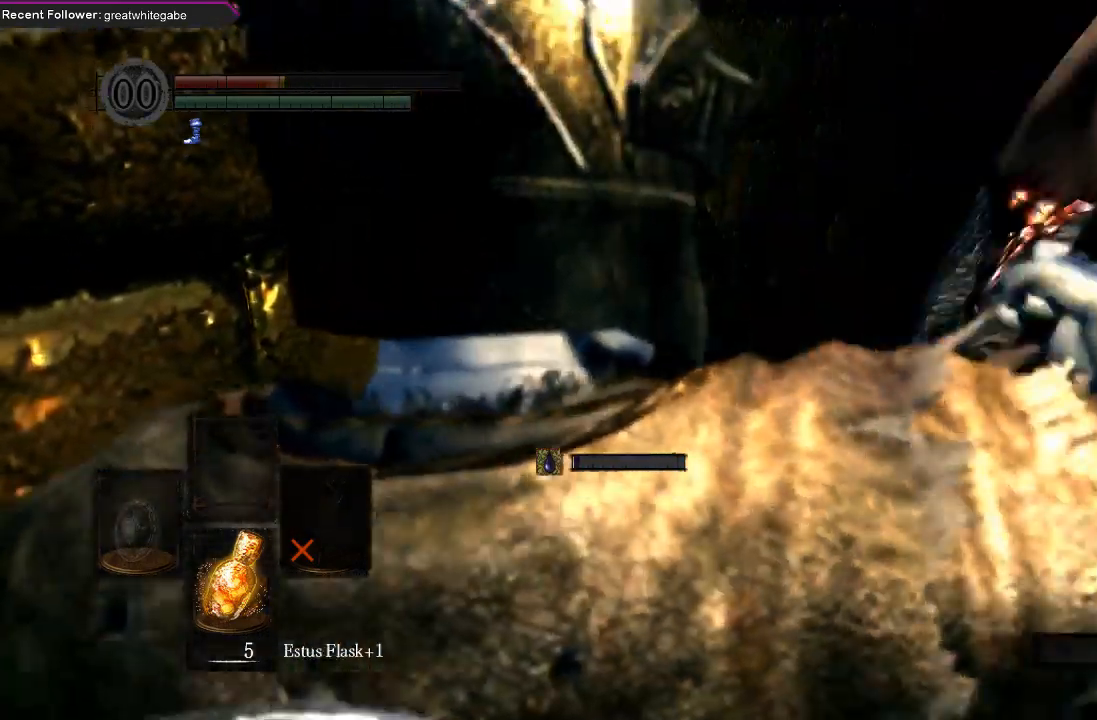
{"dt_ms": 500, "buttons": [], "left_stick": "center", "right_stick": "center", "events": [[133, "R2", "up"]]}
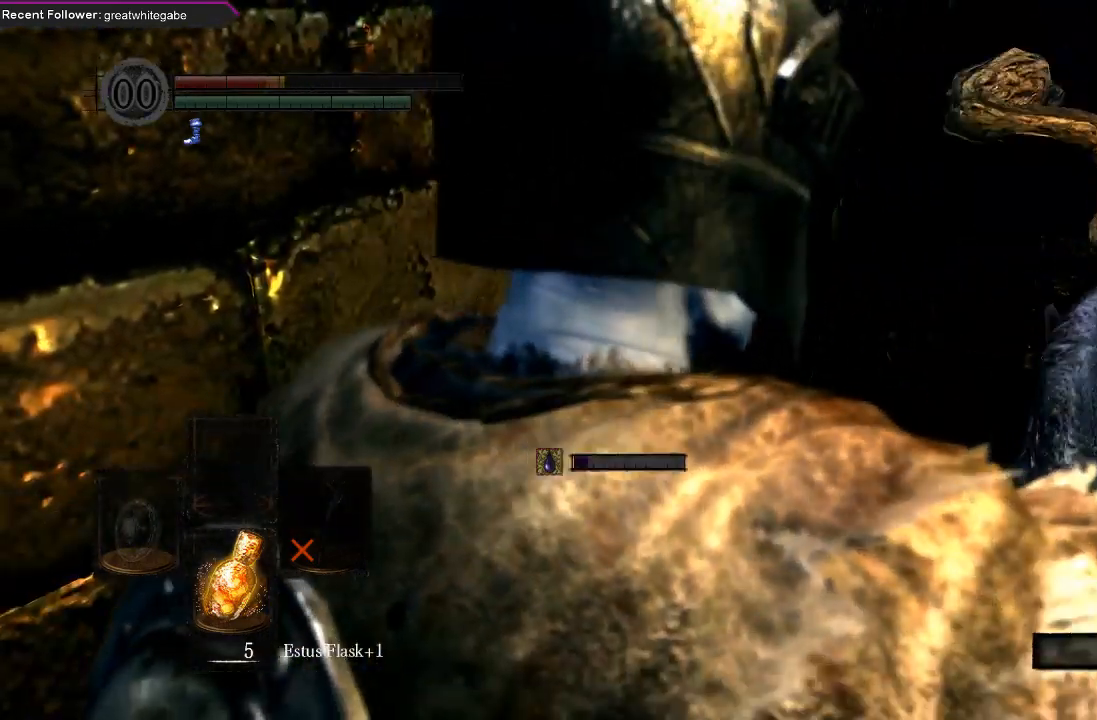
{"dt_ms": 500, "buttons": ["R2"], "left_stick": "center", "right_stick": "center", "events": [[333, "R2", "down"]]}
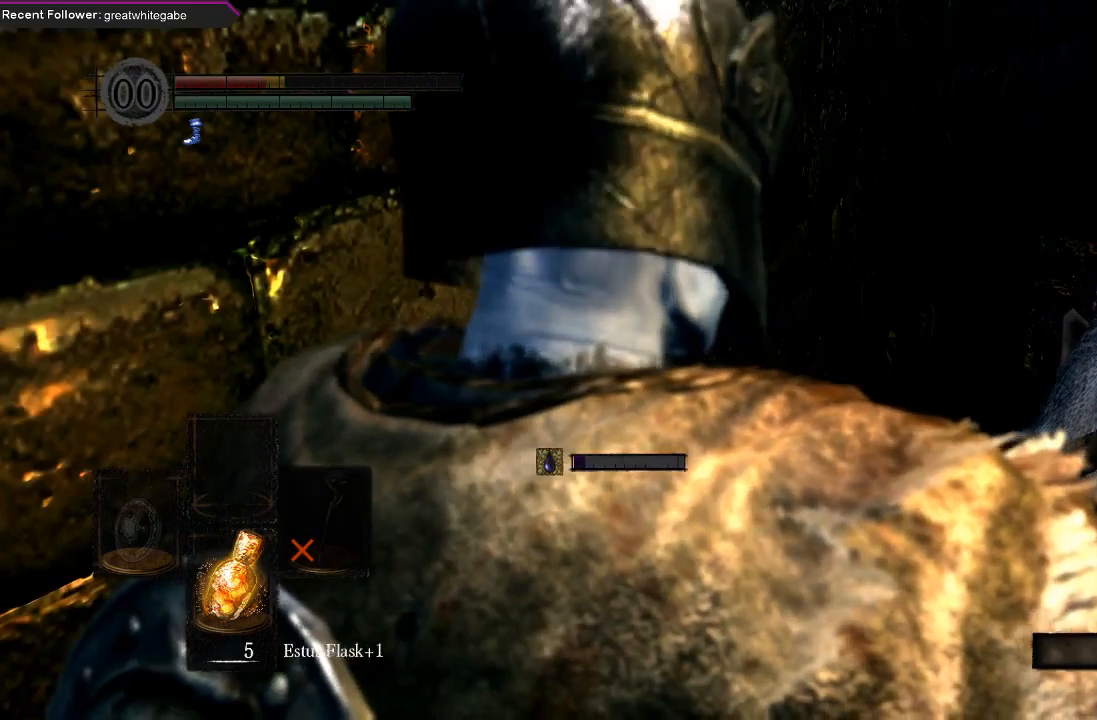
{"dt_ms": 500, "buttons": [], "left_stick": "center", "right_stick": "center", "events": [[33, "R2", "up"], [133, "R2", "down"], [333, "R2", "up"]]}
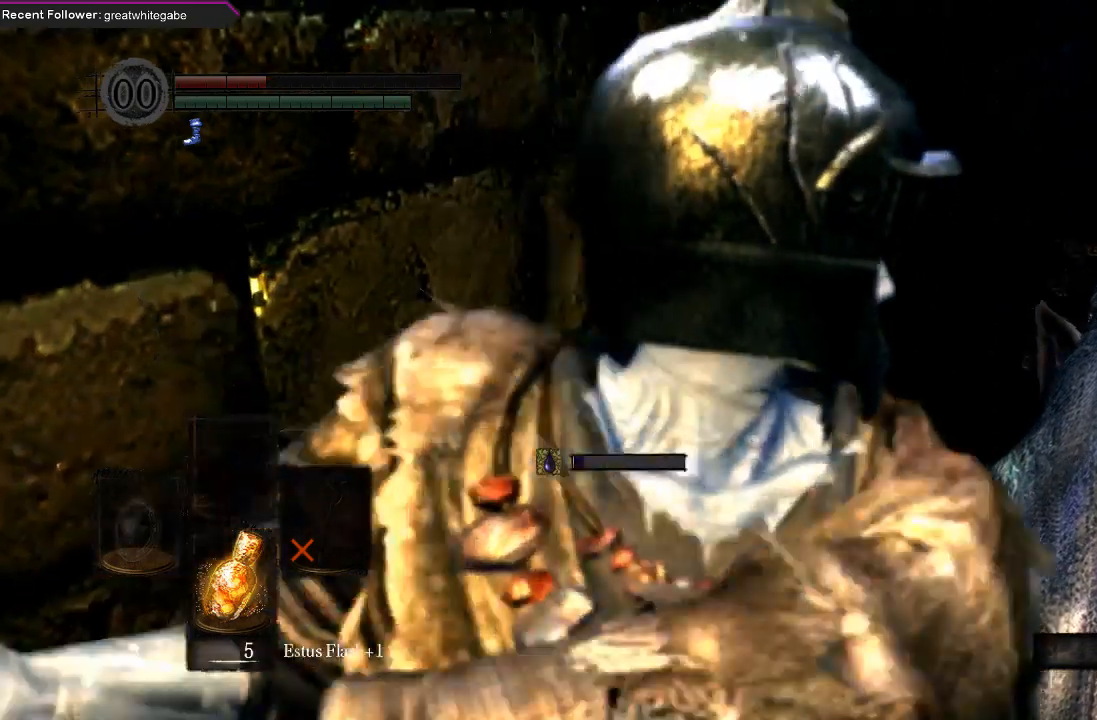
{"dt_ms": 500, "buttons": [], "left_stick": "center", "right_stick": "center", "events": []}
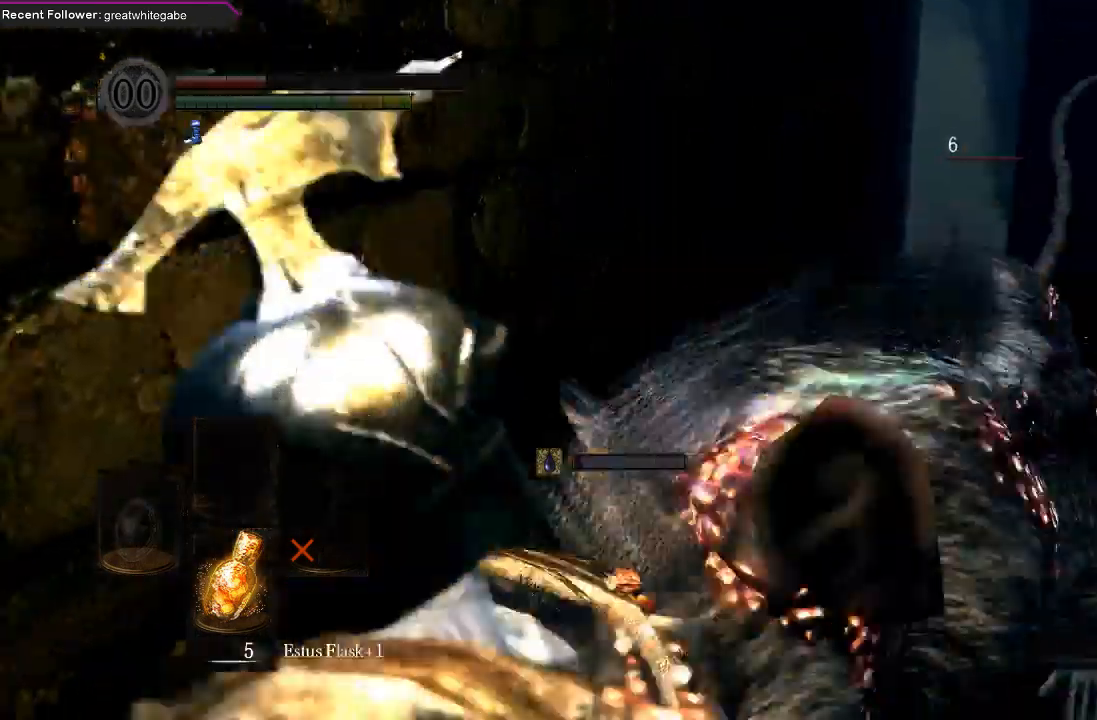
{"dt_ms": 500, "buttons": [], "left_stick": "center", "right_stick": "center", "events": []}
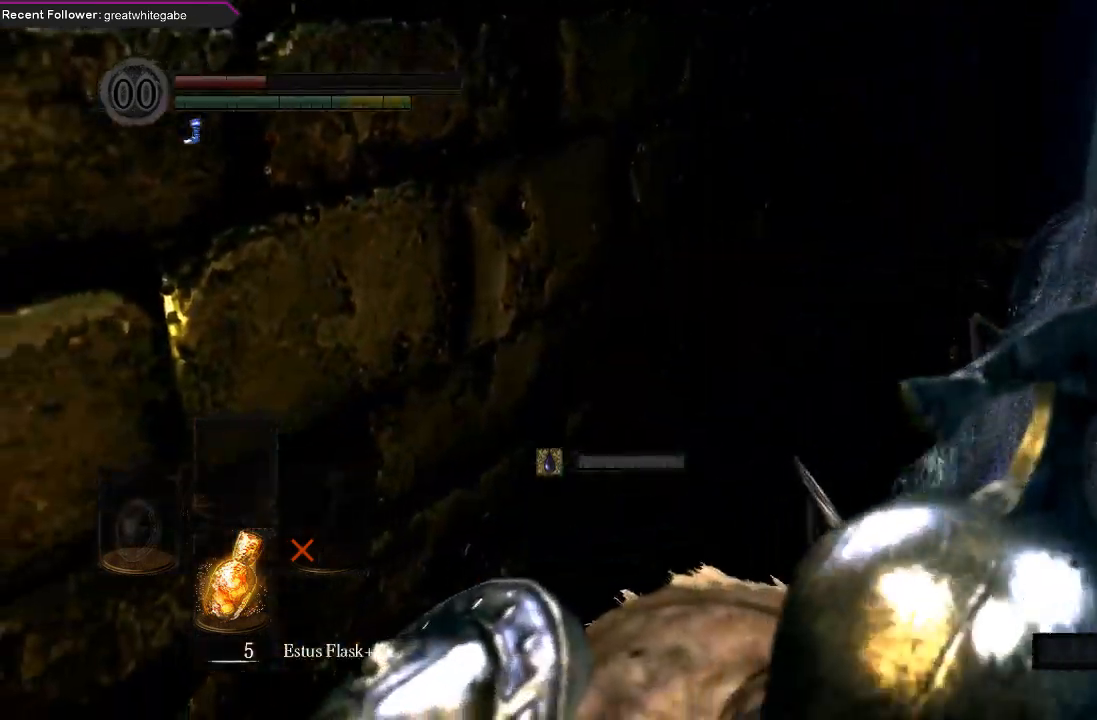
{"dt_ms": 500, "buttons": [], "left_stick": "center", "right_stick": "center", "events": [[100, "R2", "down"], [333, "R2", "up"]]}
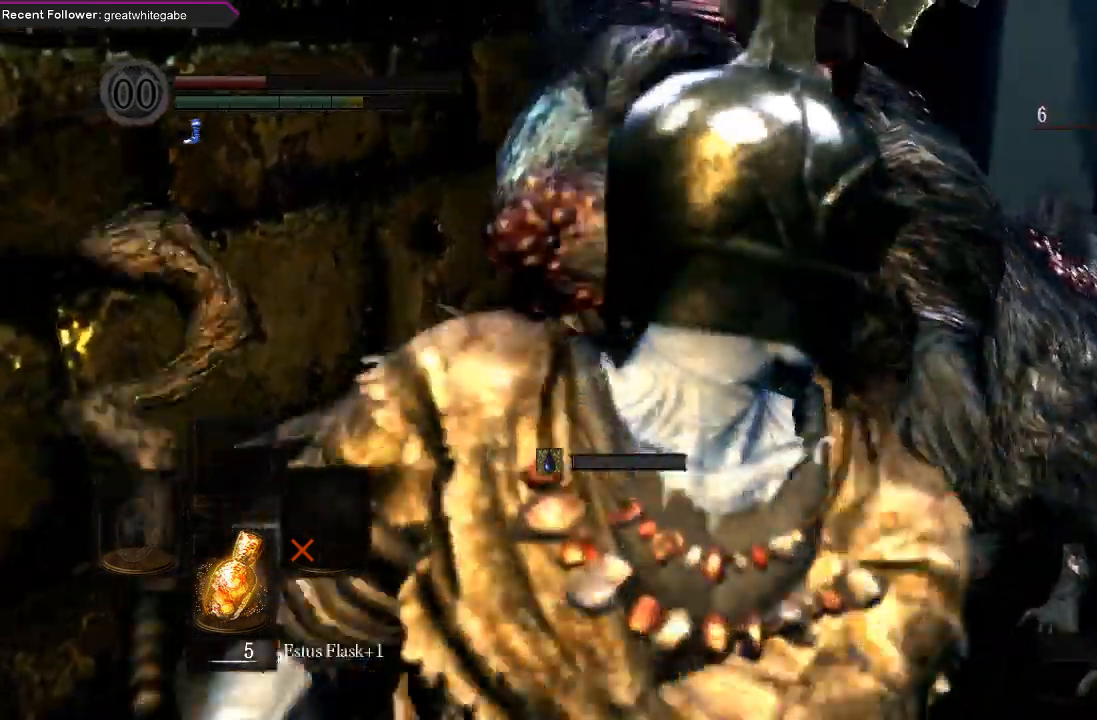
{"dt_ms": 500, "buttons": [], "left_stick": "center", "right_stick": "center", "events": []}
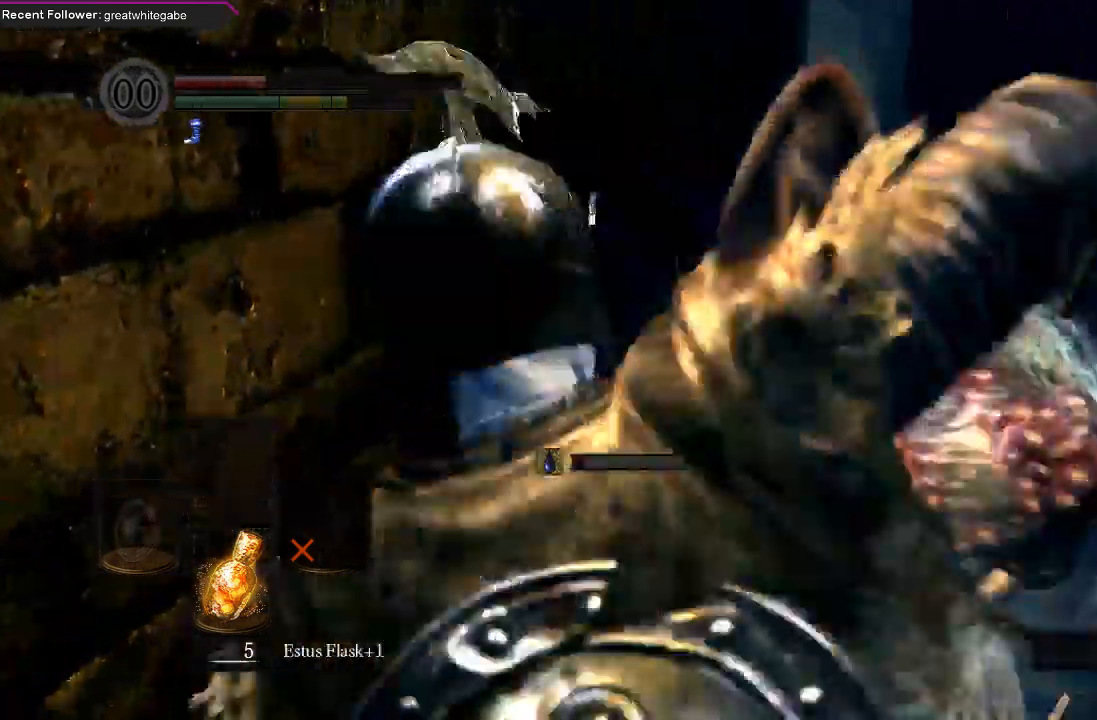
{"dt_ms": 500, "buttons": [], "left_stick": "center", "right_stick": "center", "events": []}
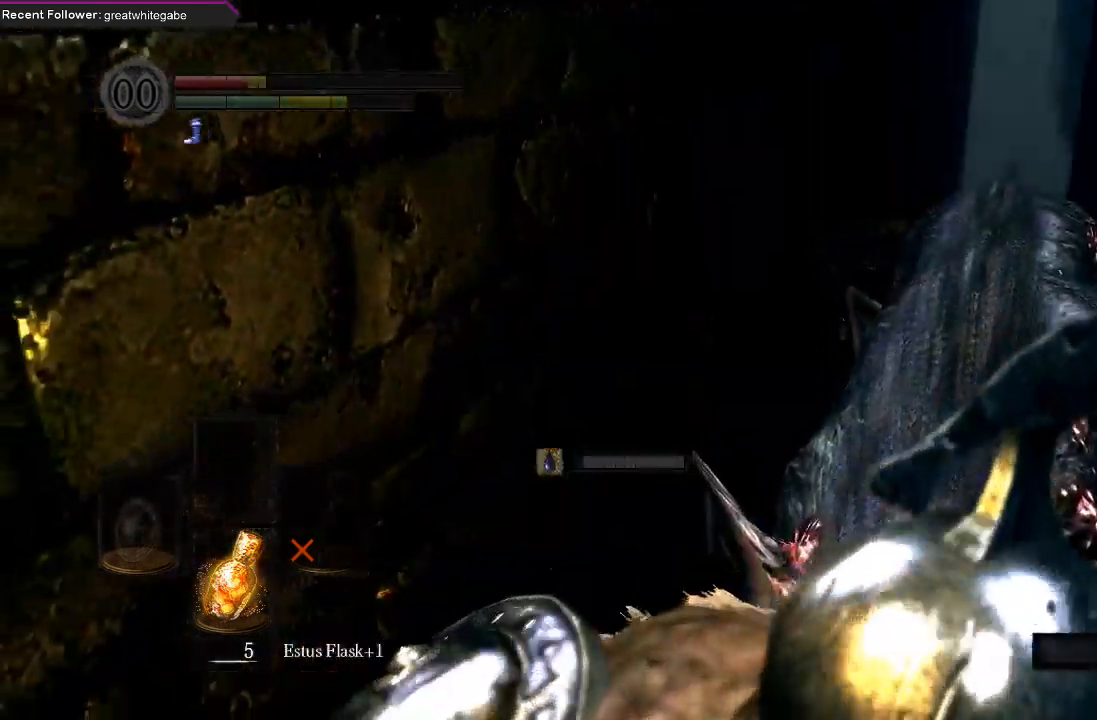
{"dt_ms": 500, "buttons": ["R2"], "left_stick": "center", "right_stick": "center", "events": [[367, "R2", "down"]]}
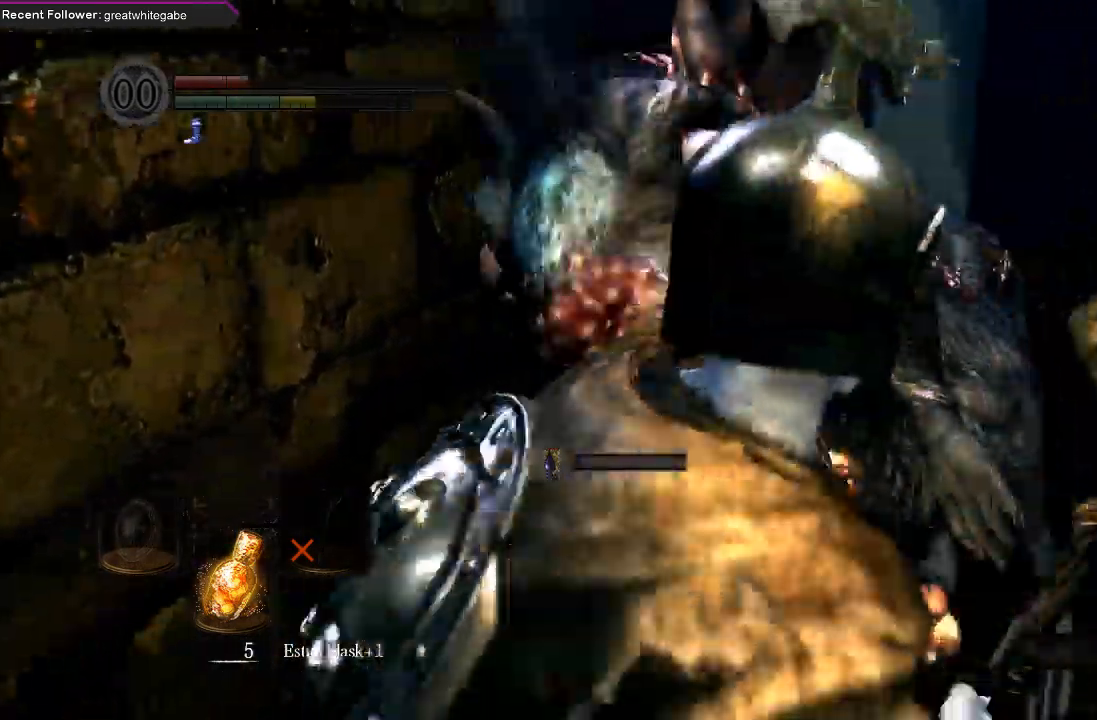
{"dt_ms": 1000, "buttons": [], "left_stick": "center", "right_stick": "center"}
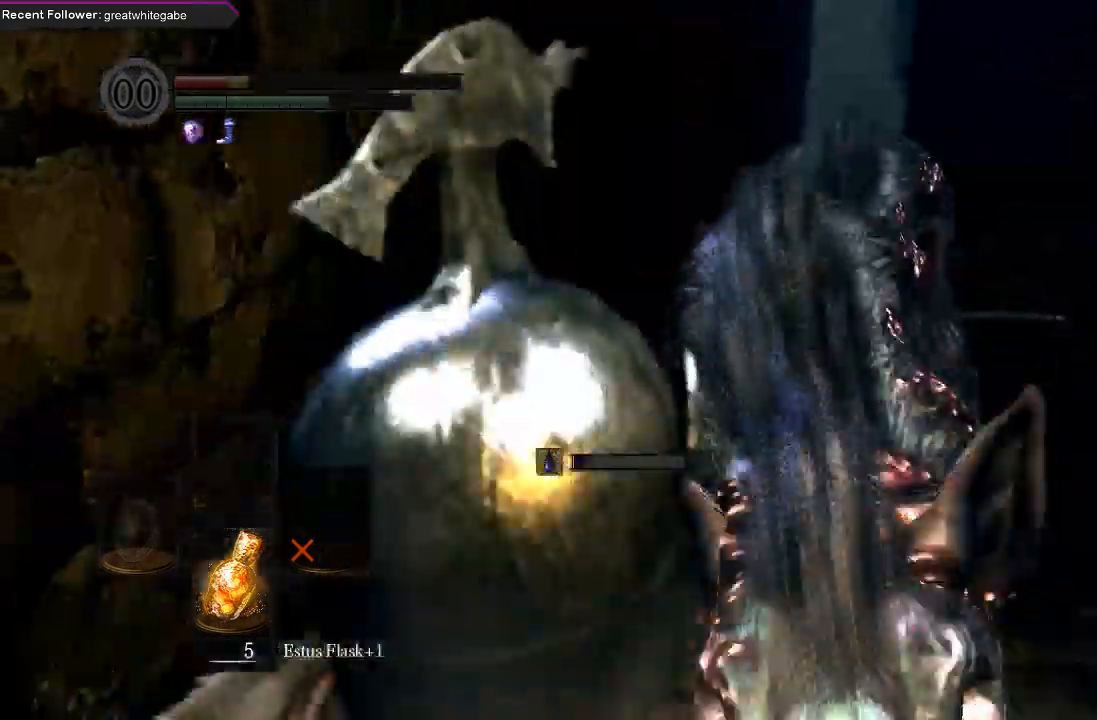
{"dt_ms": 500, "buttons": ["R2"], "left_stick": "center", "right_stick": "center", "events": [[133, "R2", "down"], [300, "R2", "up"], [433, "R2", "down"]]}